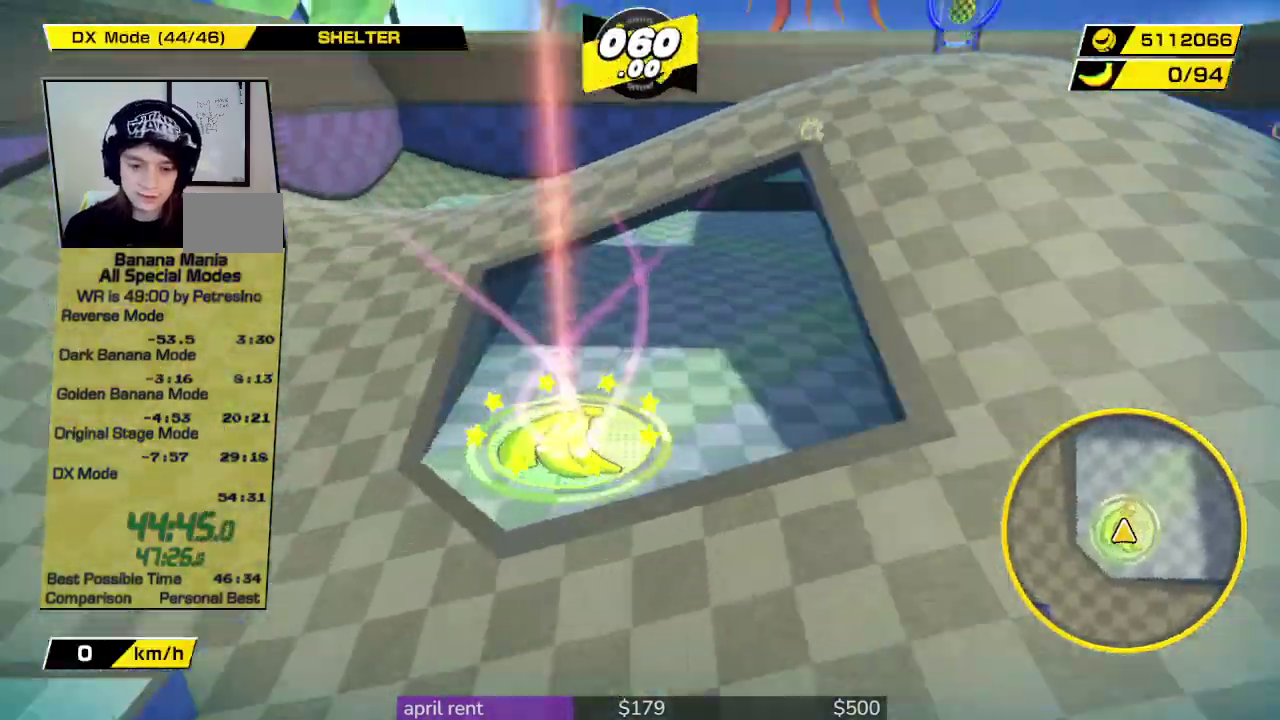
Gameplay with a controller; each line is a JSON object with the inputs held at the frame after it. "events" lists button and stick changes between this image and that frame as [ms after this image, input, new state], when the widget could be followed in between. This overlay highlights the sticks when they move; stick clicks (L3) are not distinguishable. Not read: L3 R3.
{"buttons": [], "left_stick": "down-left", "right_stick": "center", "events": [[33, "left_stick", "down-left"]]}
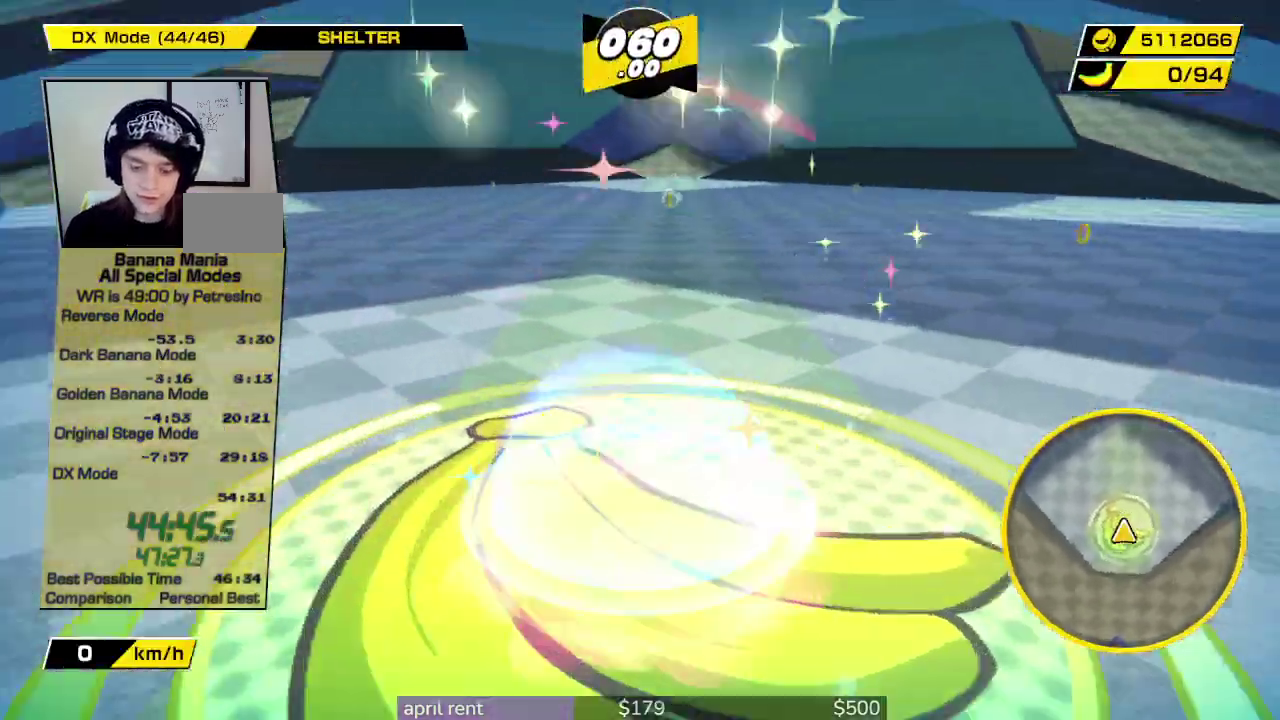
{"buttons": [], "left_stick": "down-left", "right_stick": "center", "events": []}
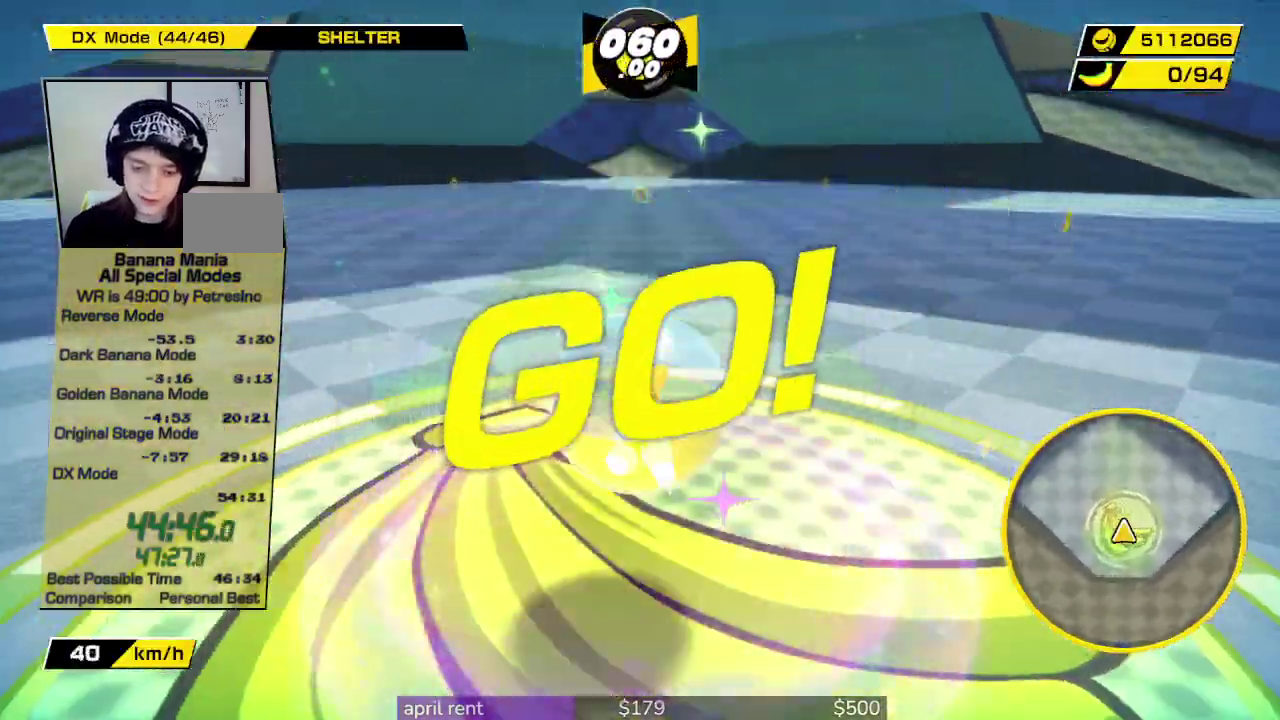
{"buttons": [], "left_stick": "down-left", "right_stick": "center", "events": []}
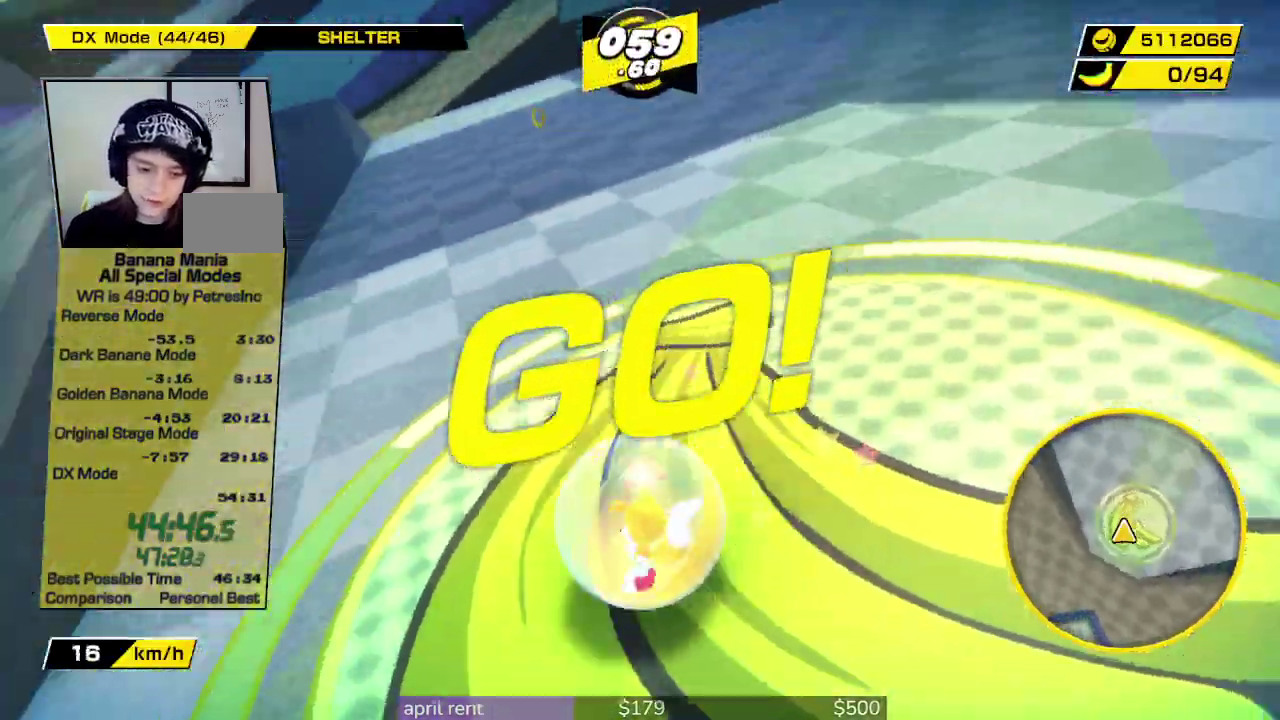
{"buttons": [], "left_stick": "down-left", "right_stick": "center", "events": []}
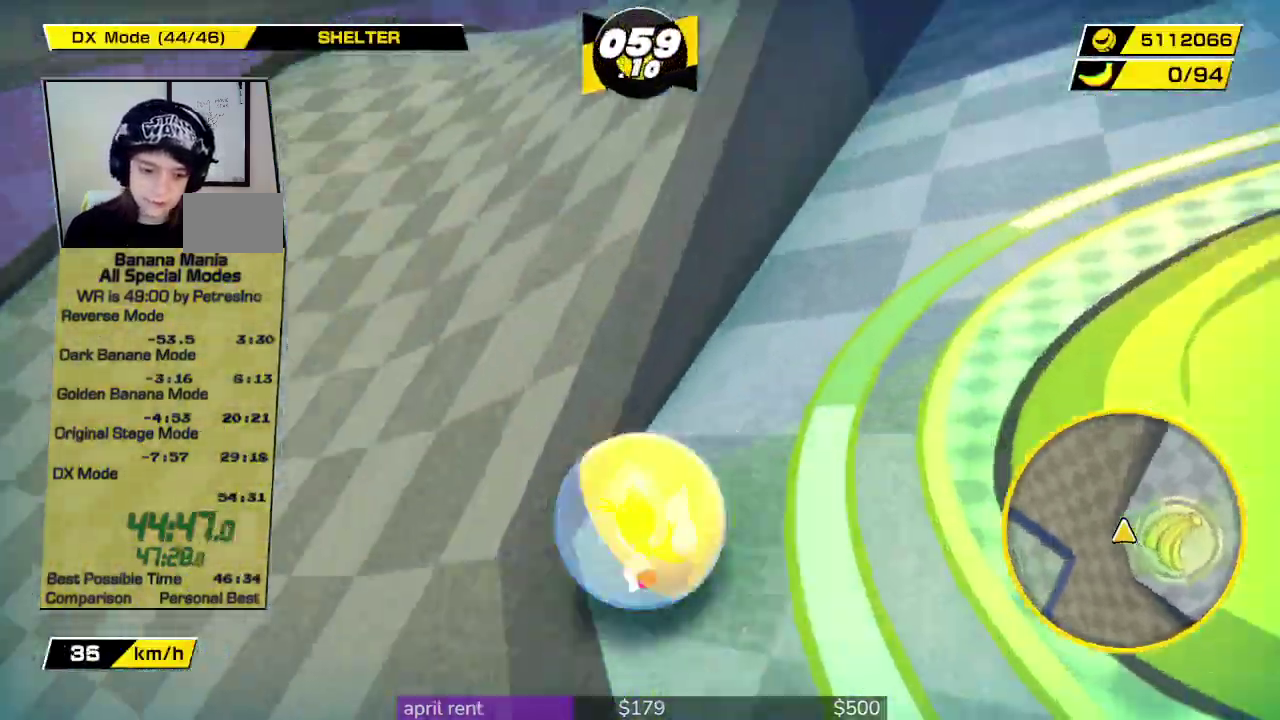
{"buttons": [], "left_stick": "up-left", "right_stick": "center", "events": [[33, "left_stick", "left"], [133, "left_stick", "up-left"]]}
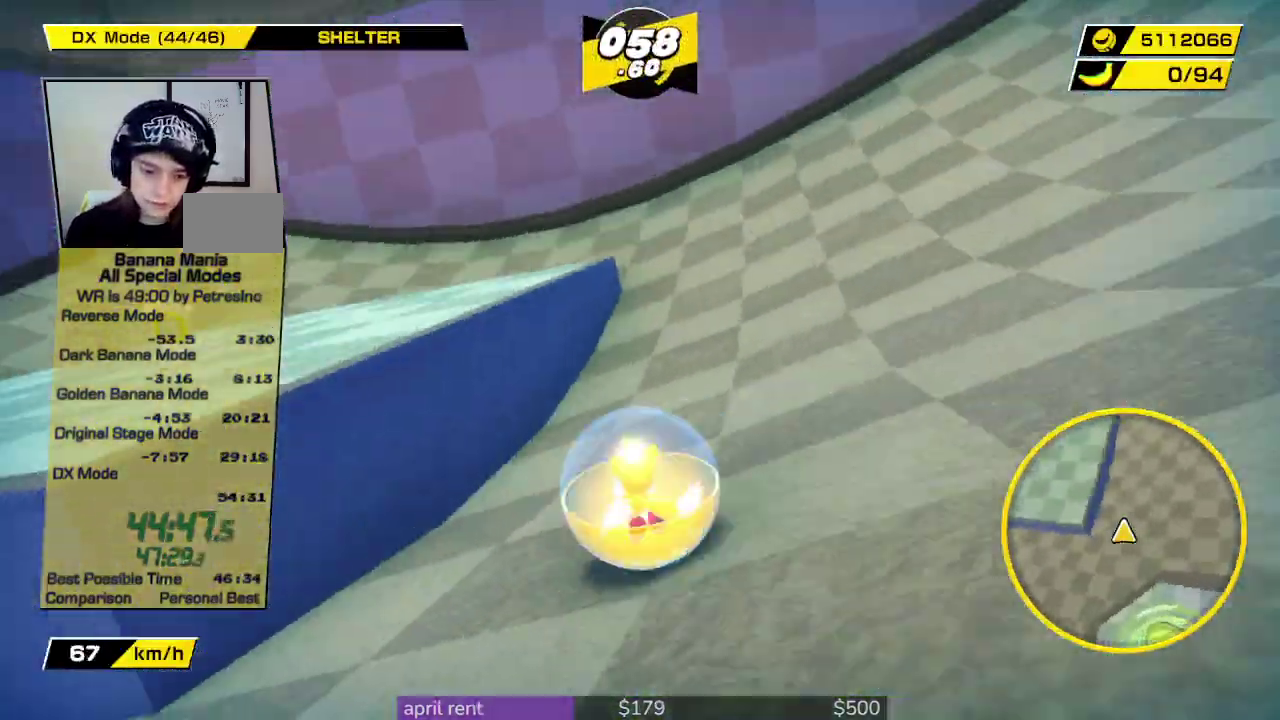
{"buttons": [], "left_stick": "up-right", "right_stick": "center", "events": [[67, "left_stick", "up-right"]]}
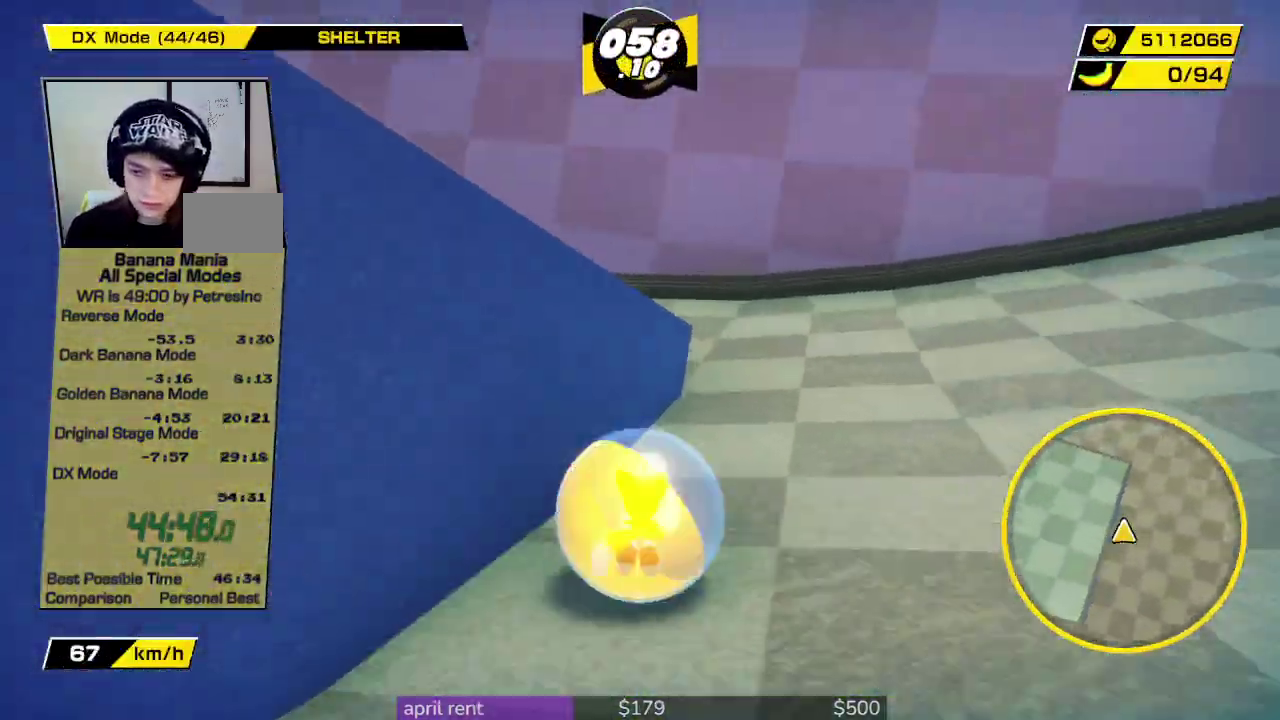
{"buttons": [], "left_stick": "up-right", "right_stick": "right", "events": [[33, "right_stick", "right"]]}
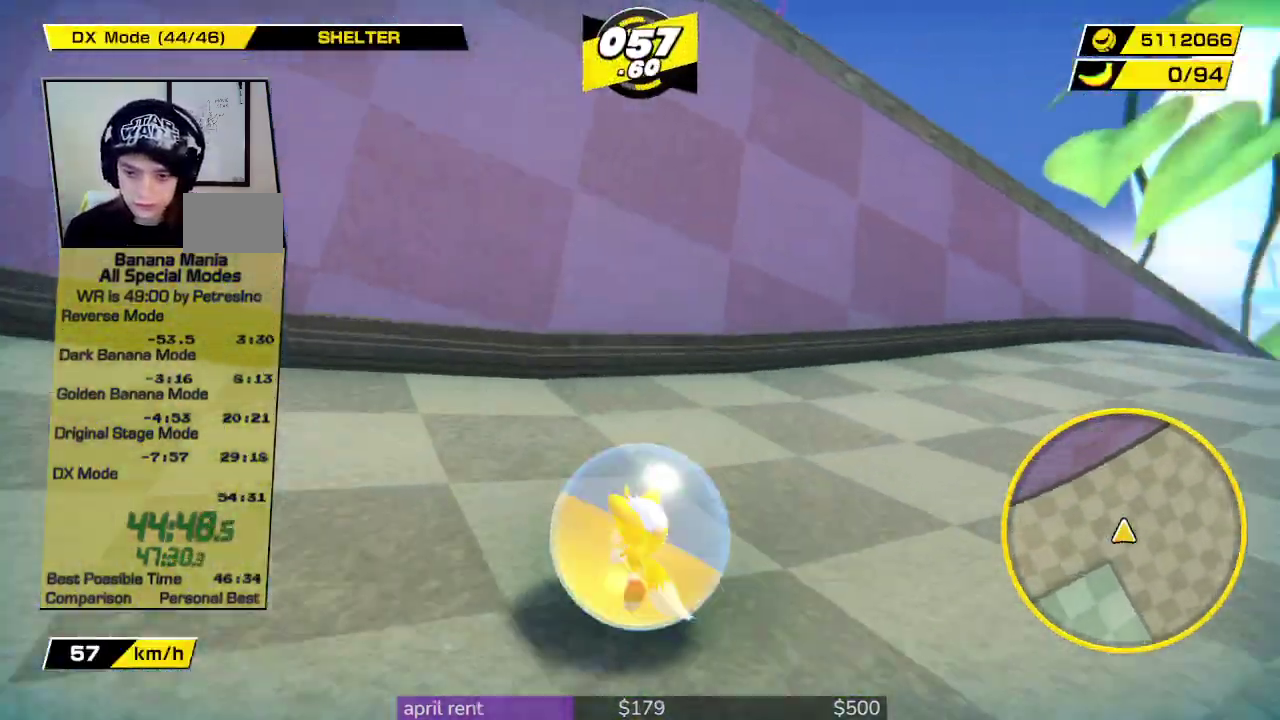
{"buttons": [], "left_stick": "up-right", "right_stick": "center", "events": [[133, "right_stick", "center"]]}
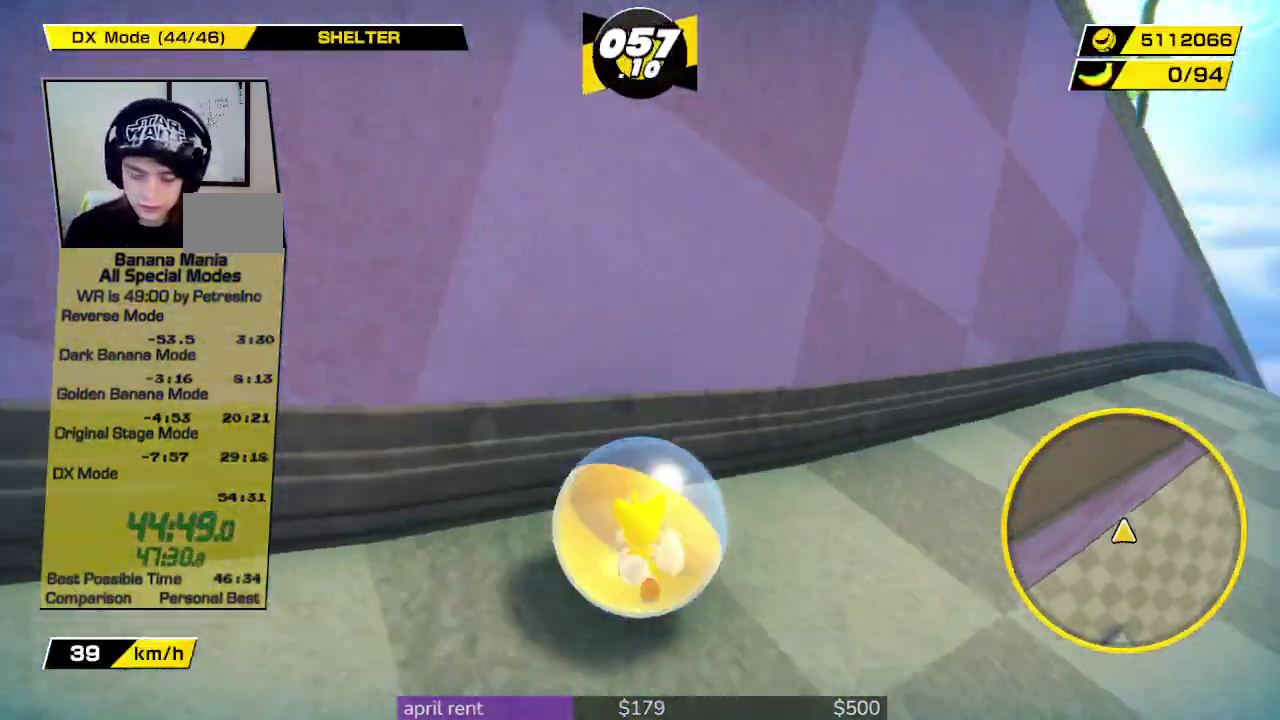
{"buttons": [], "left_stick": "up", "right_stick": "center", "events": [[433, "left_stick", "up"]]}
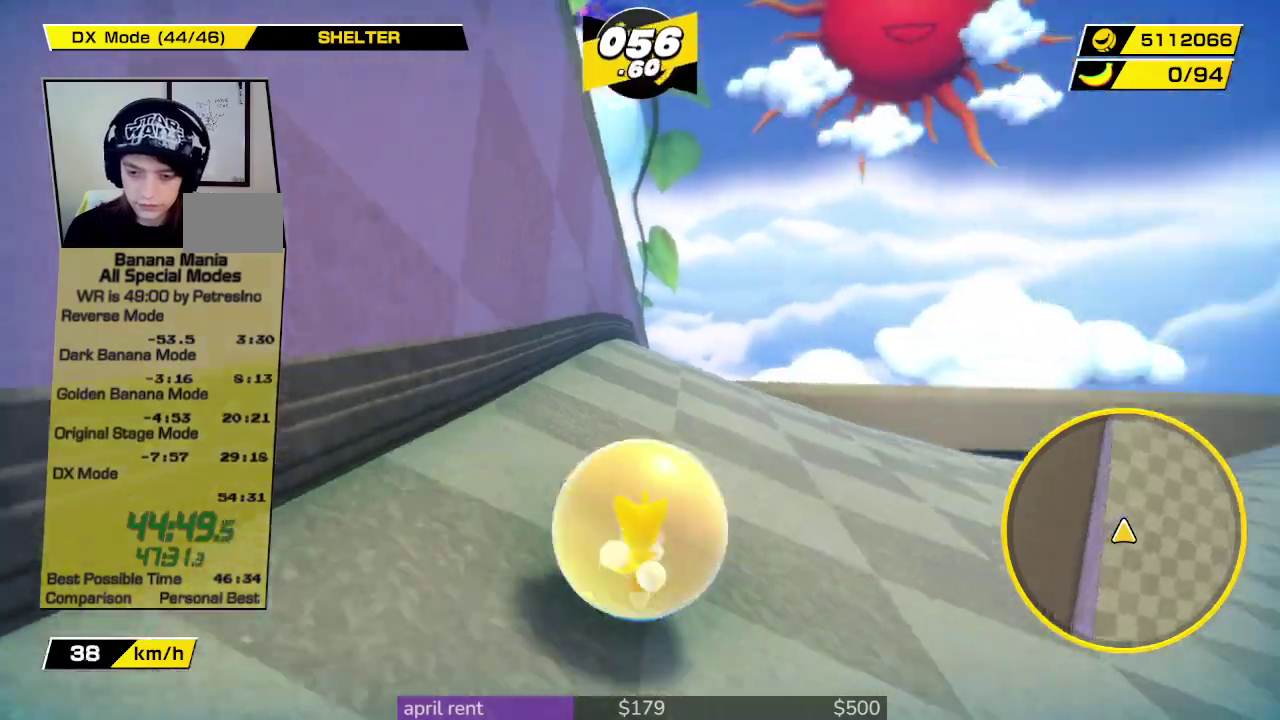
{"buttons": [], "left_stick": "up", "right_stick": "center", "events": []}
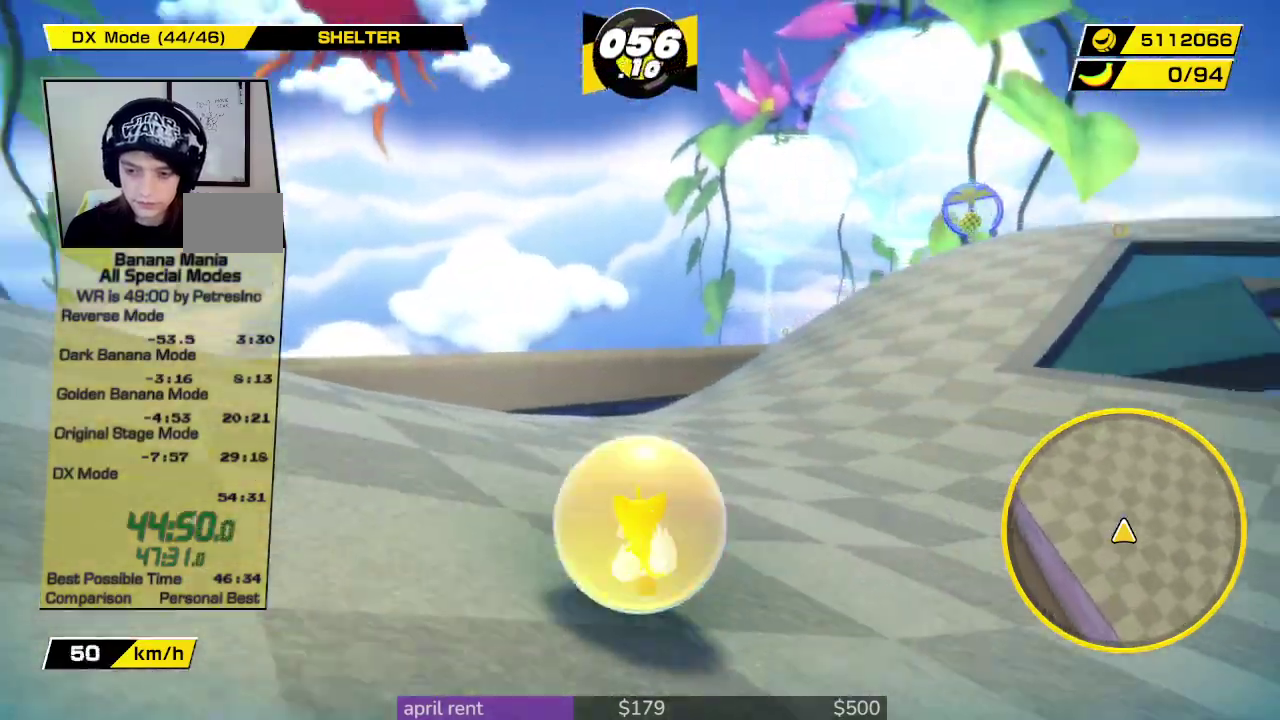
{"buttons": [], "left_stick": "up", "right_stick": "center", "events": [[400, "left_stick", "up-left"], [500, "left_stick", "up"]]}
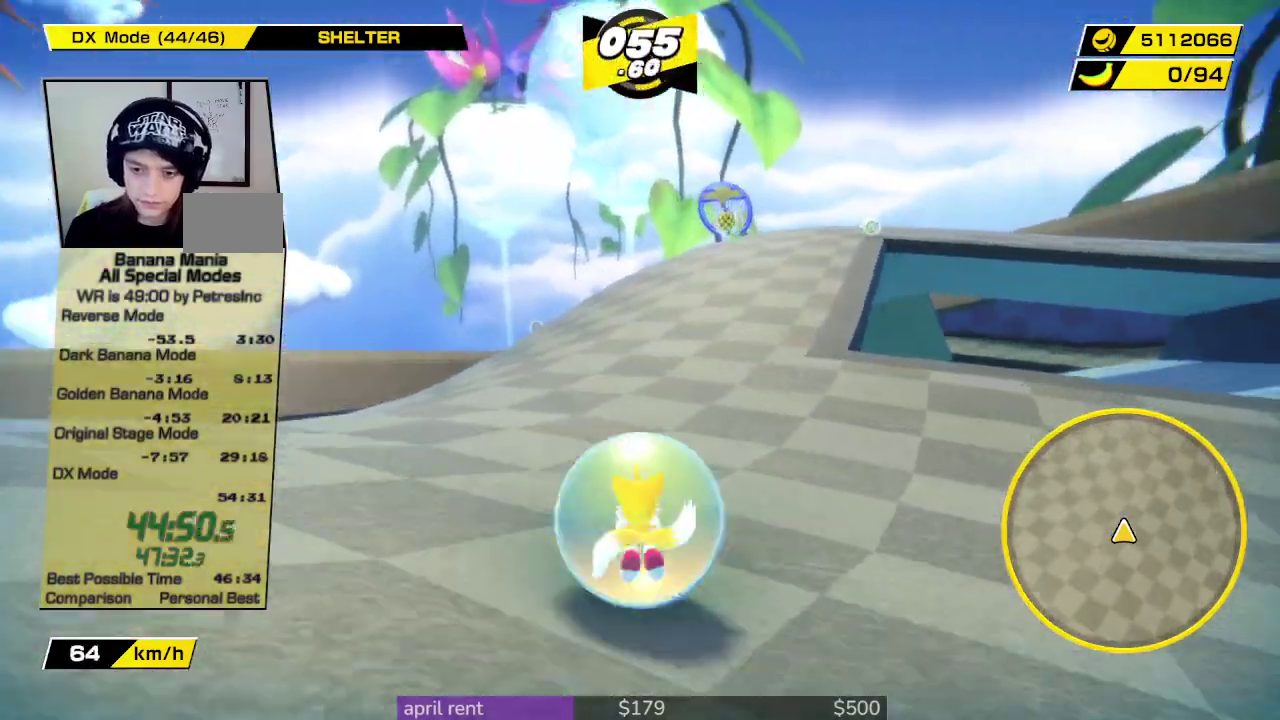
{"buttons": [], "left_stick": "up-left", "right_stick": "center", "events": [[200, "left_stick", "up-left"]]}
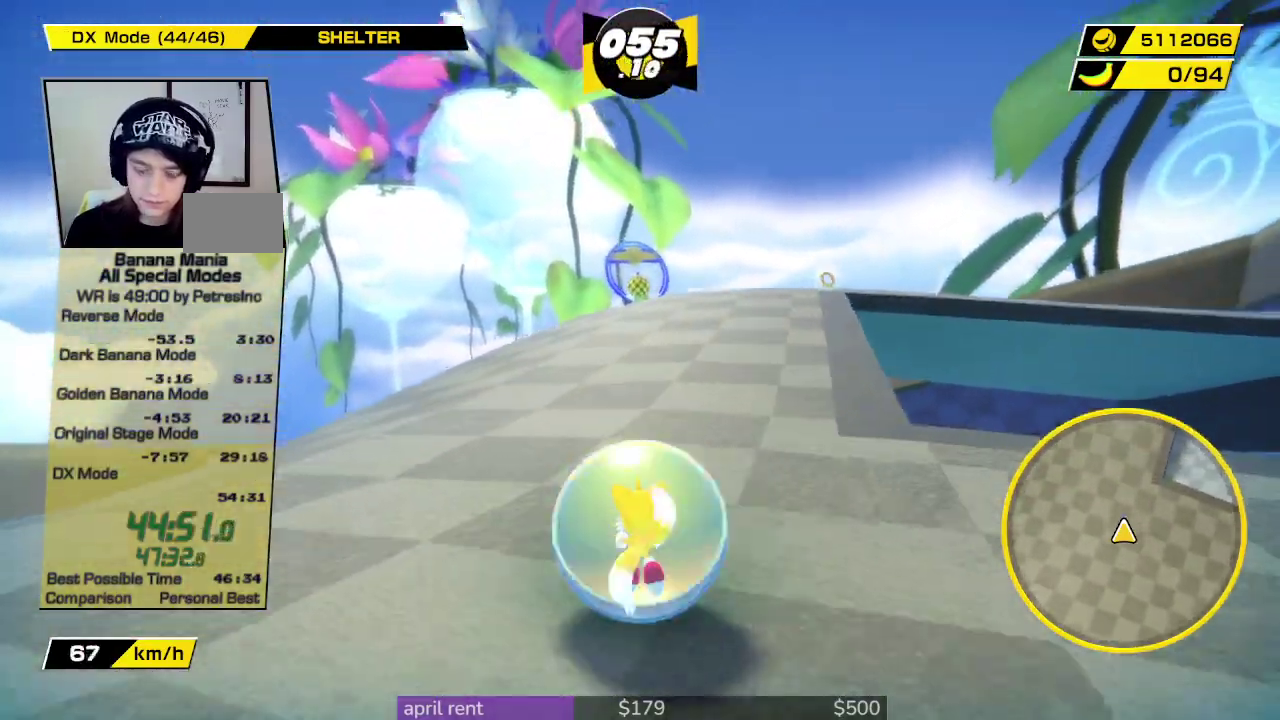
{"buttons": [], "left_stick": "up-left", "right_stick": "center", "events": [[300, "left_stick", "up"], [433, "left_stick", "up-left"]]}
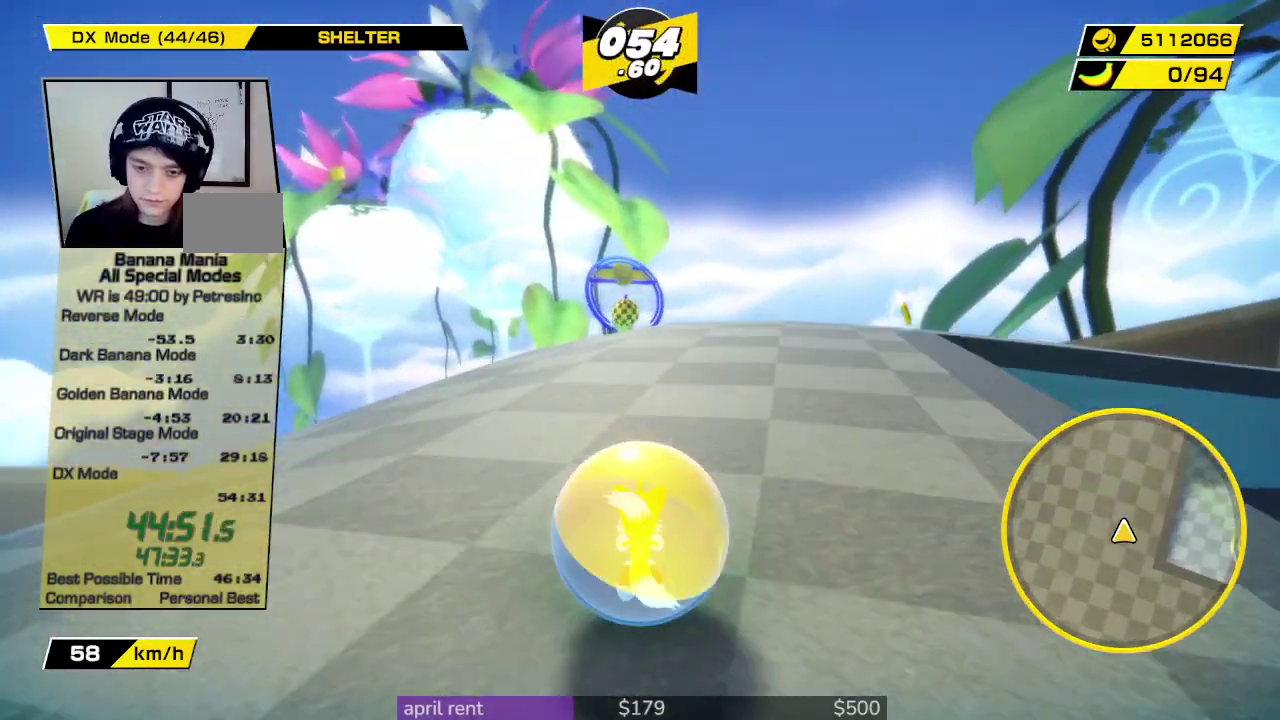
{"buttons": [], "left_stick": "up", "right_stick": "center", "events": [[233, "left_stick", "up"]]}
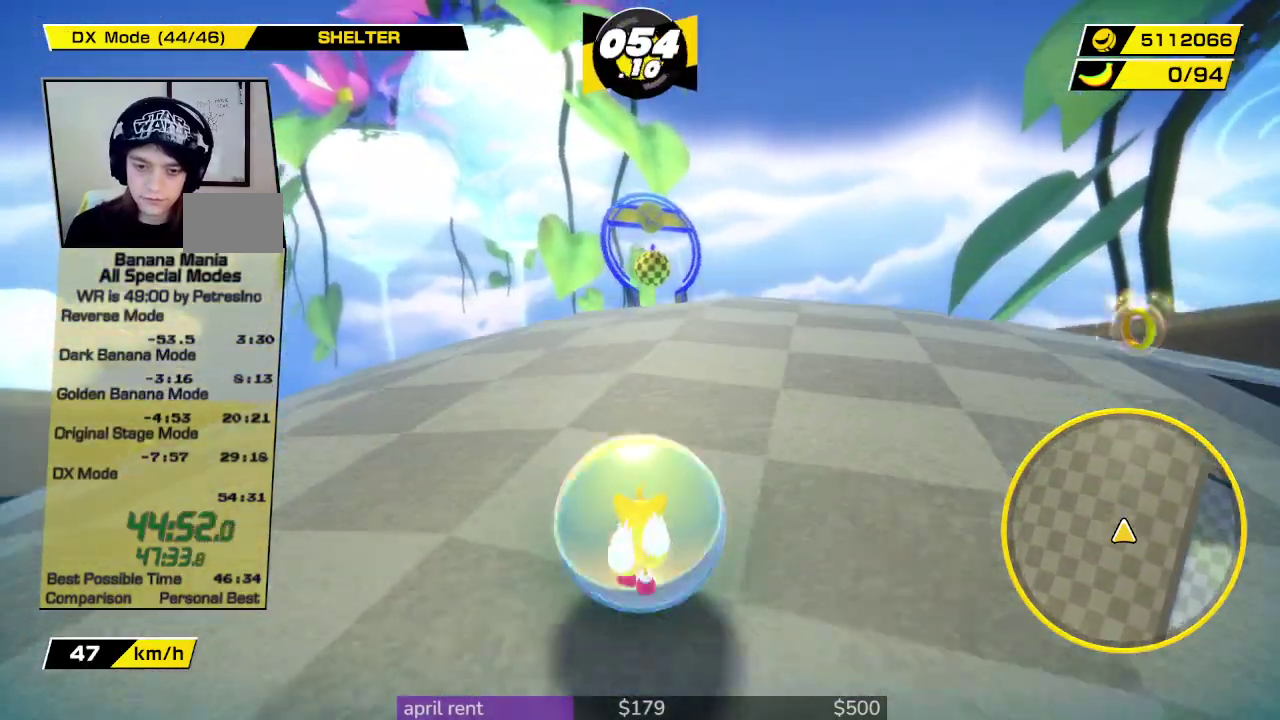
{"buttons": [], "left_stick": "up", "right_stick": "center", "events": []}
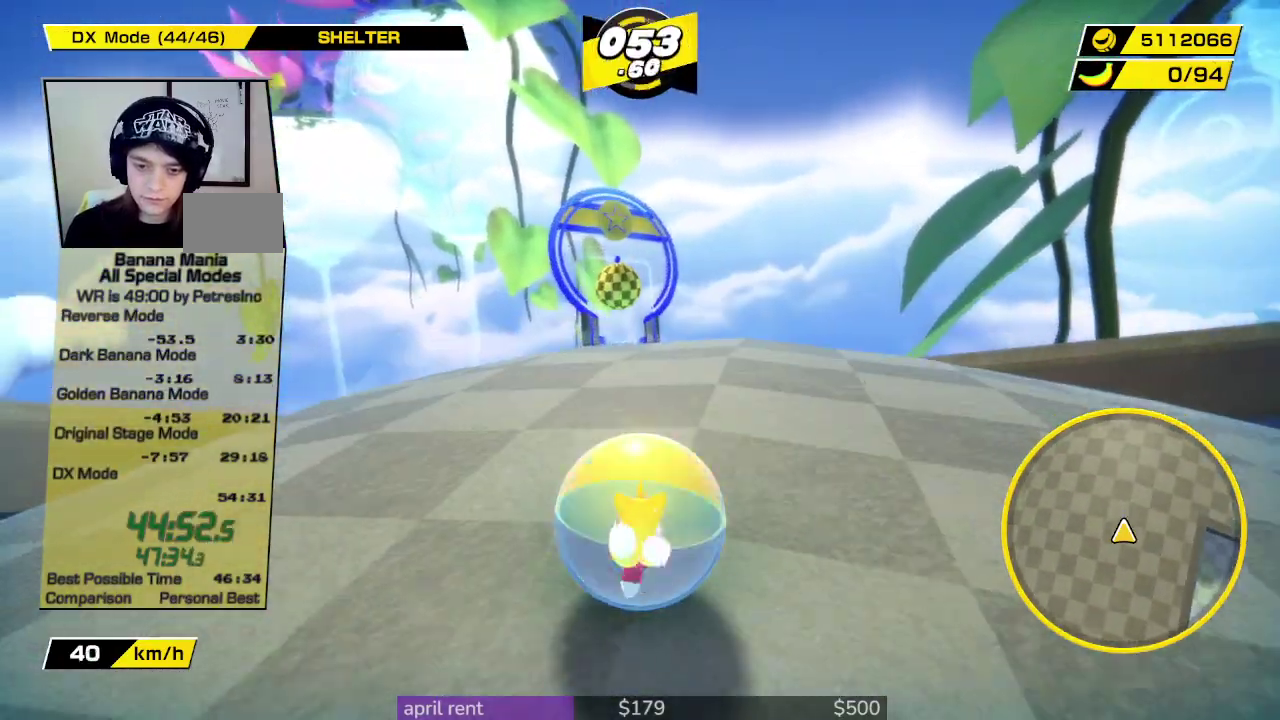
{"buttons": [], "left_stick": "up", "right_stick": "center", "events": []}
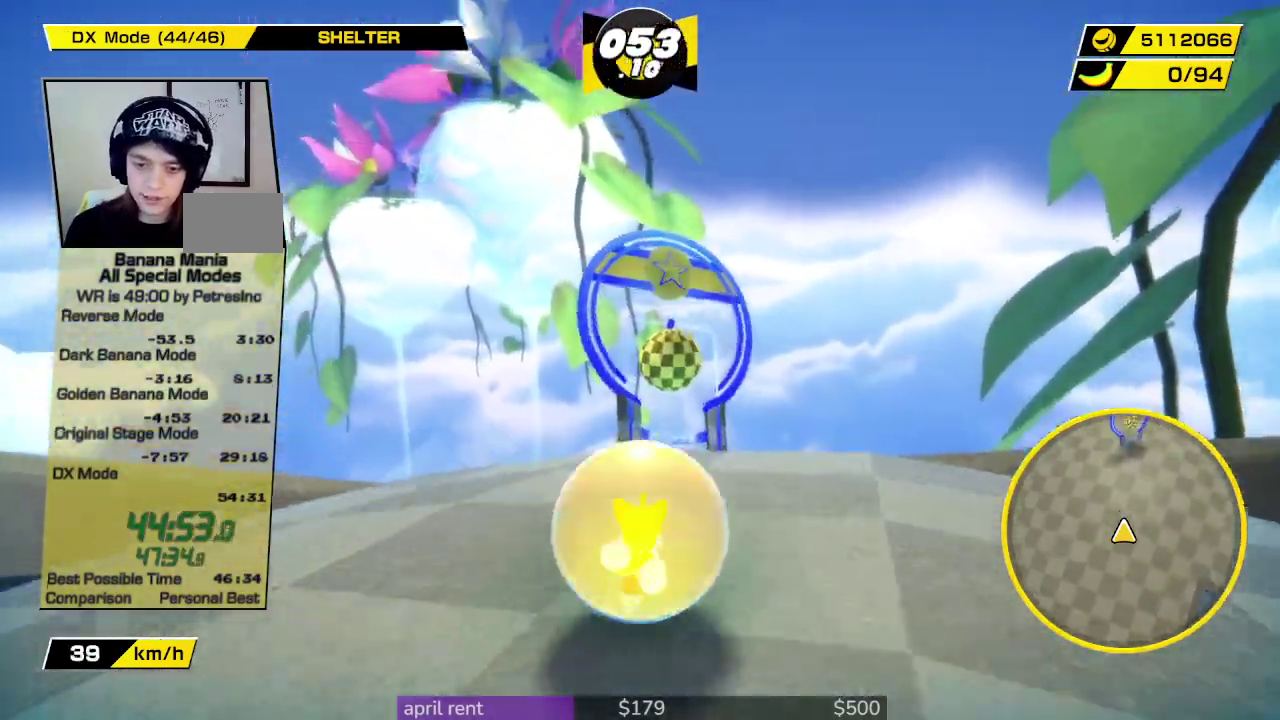
{"buttons": [], "left_stick": "up", "right_stick": "center", "events": [[67, "left_stick", "up-right"], [267, "left_stick", "up"]]}
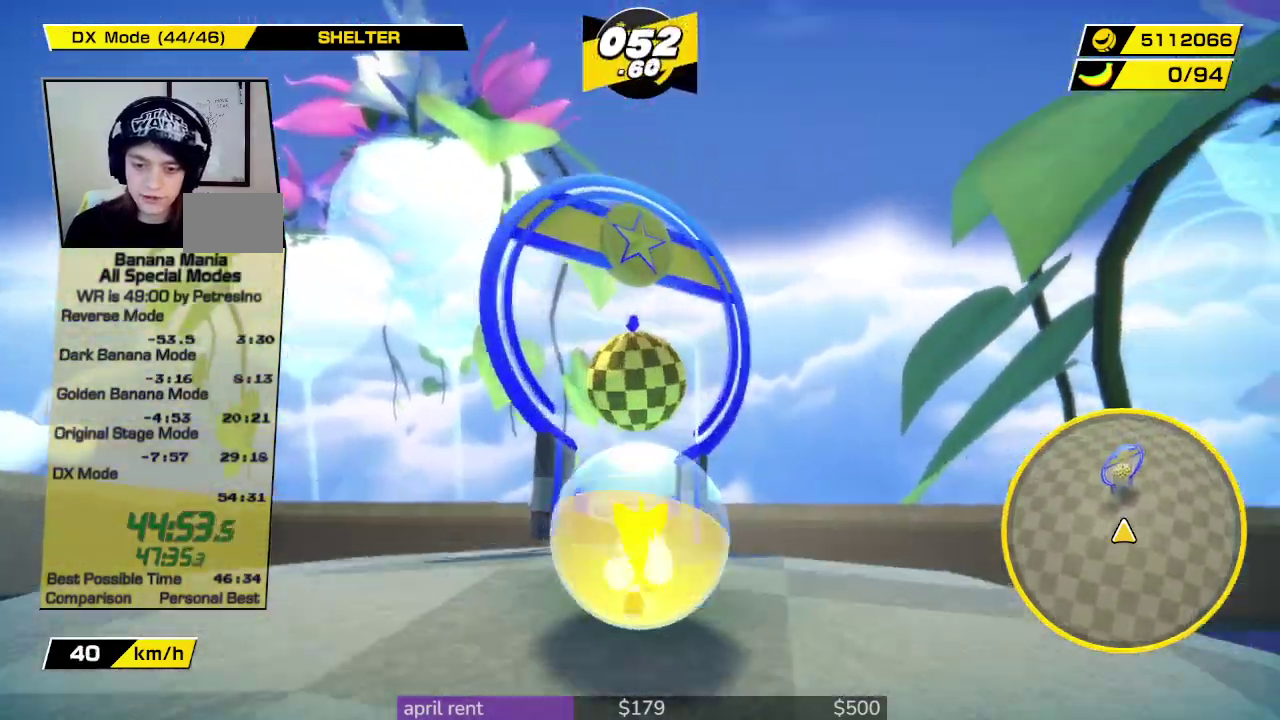
{"buttons": [], "left_stick": "up-left", "right_stick": "center", "events": [[133, "left_stick", "up-left"]]}
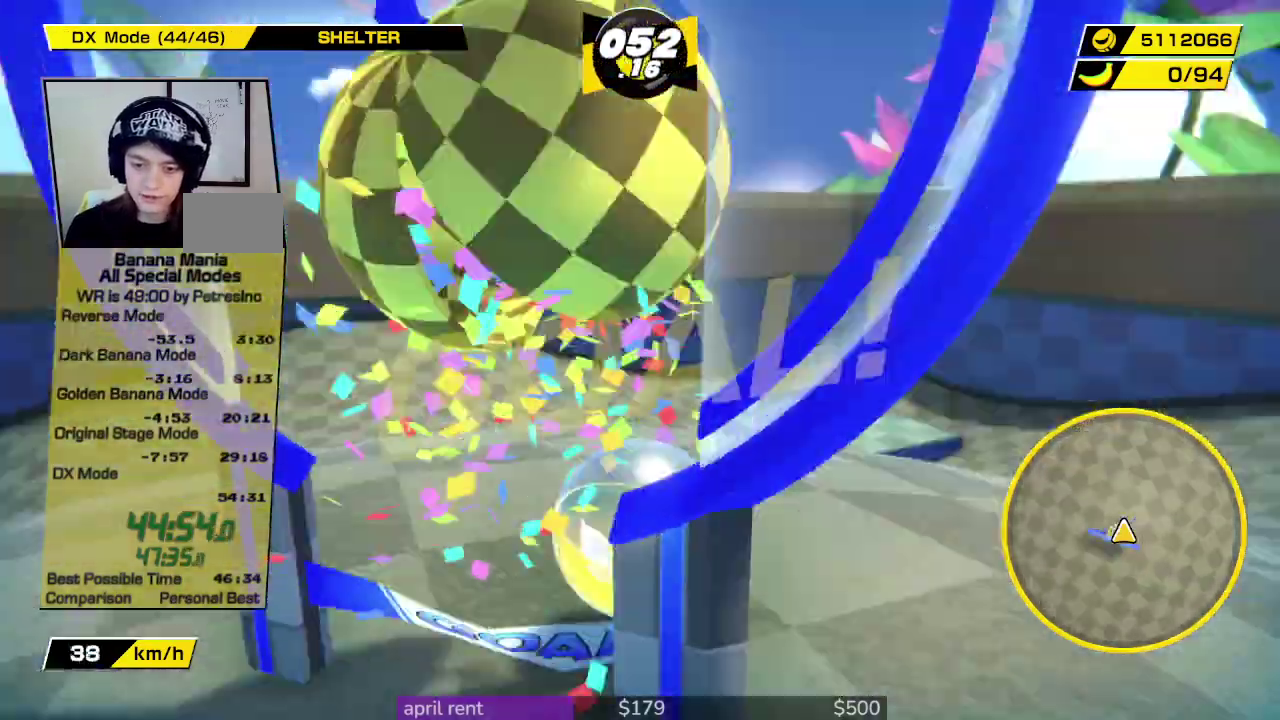
{"buttons": [], "left_stick": "center", "right_stick": "center", "events": [[233, "left_stick", "center"]]}